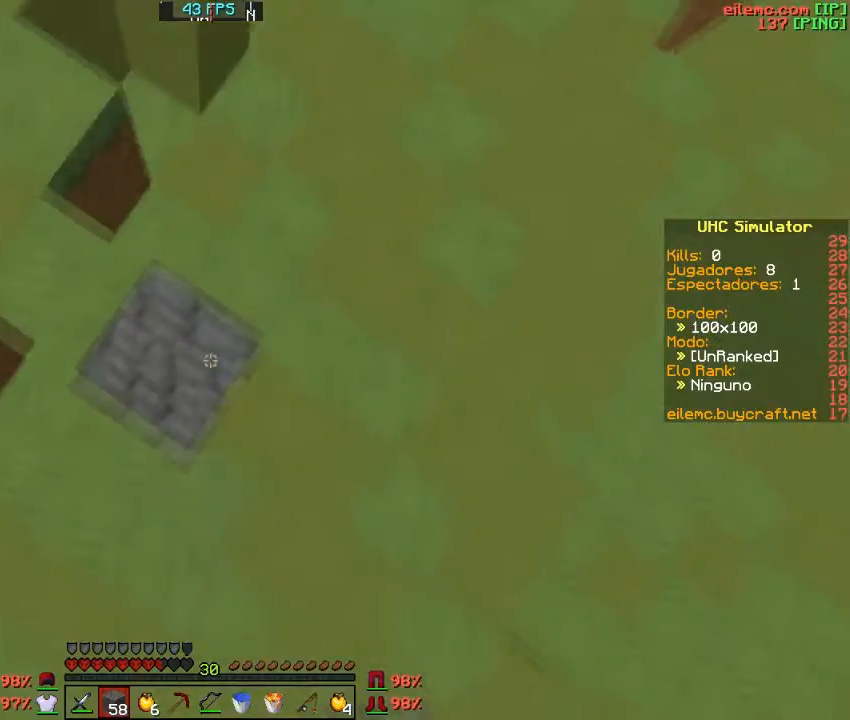
Gameplay with keyboard; each line is a JSON object with the keys held at the frame after it. "events" lists presses ("down") and releases ("up") of "a", "c", "d", "f", "s", "v", "w" and "z" between this image and that frame as [ms after this image, input, new state], when the widget could be followed in between. No other keys are recorded. Mouse input is not recorded.
{"keys": ["w"], "events": []}
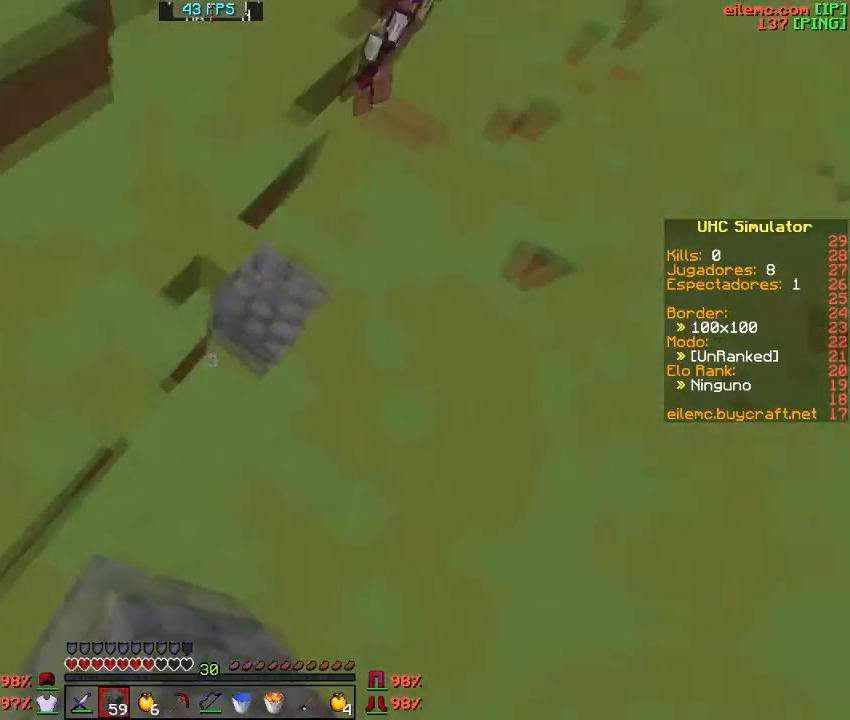
{"keys": ["w"], "events": []}
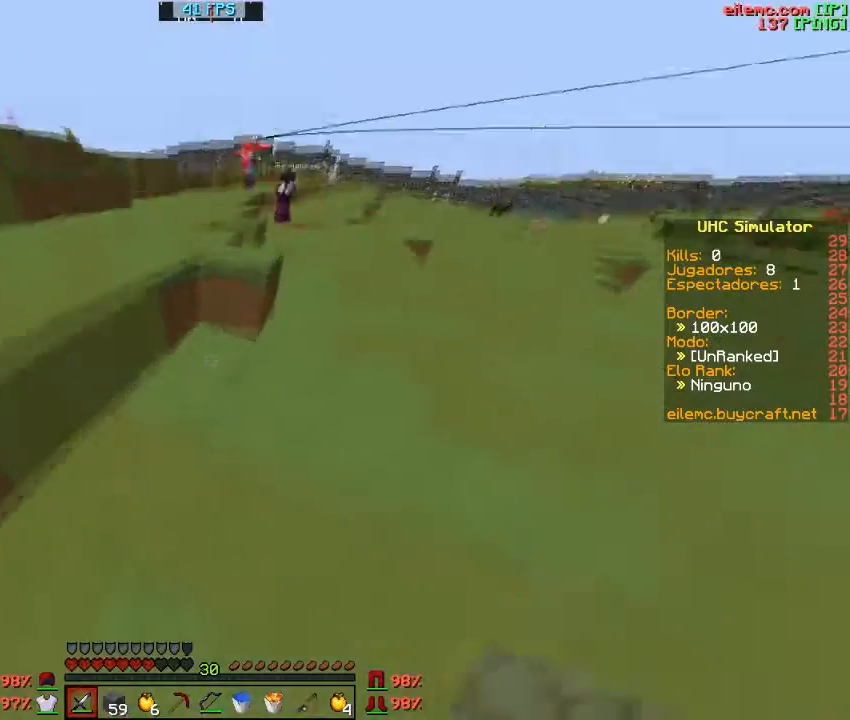
{"keys": ["a", "w"], "events": [[400, "a", "down"]]}
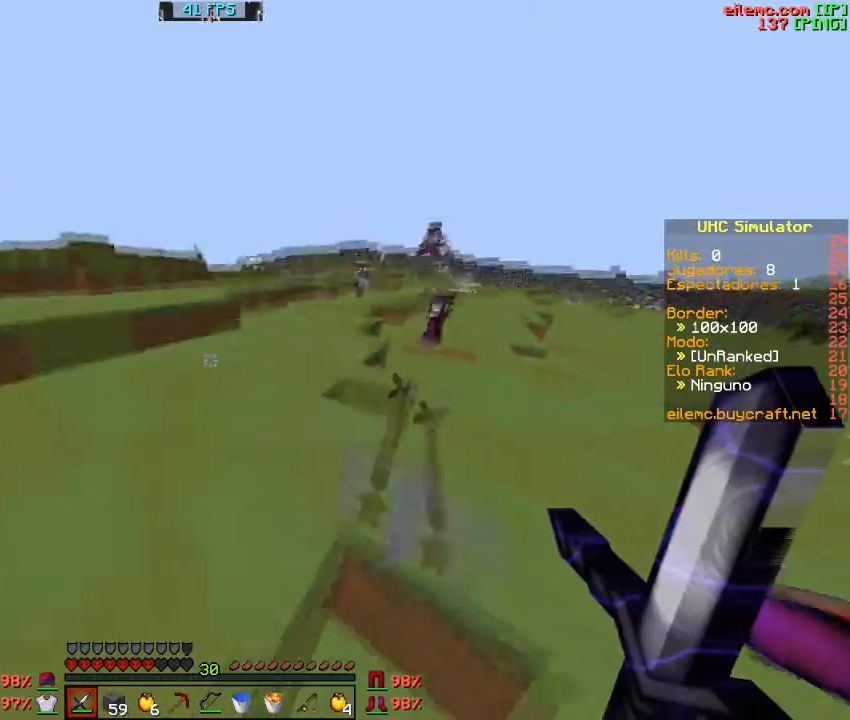
{"keys": ["w"], "events": [[267, "a", "up"]]}
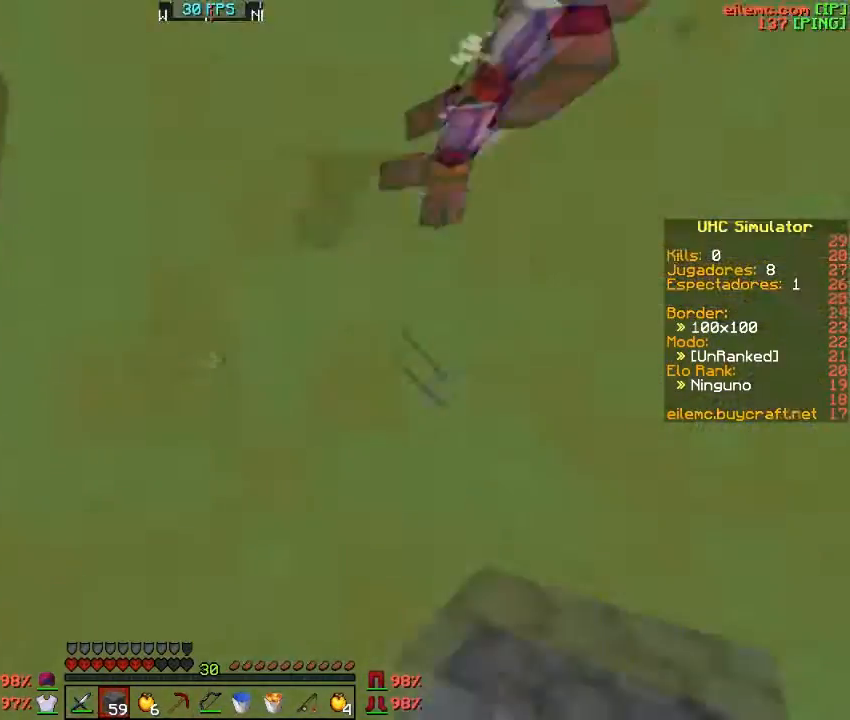
{"keys": ["w"], "events": []}
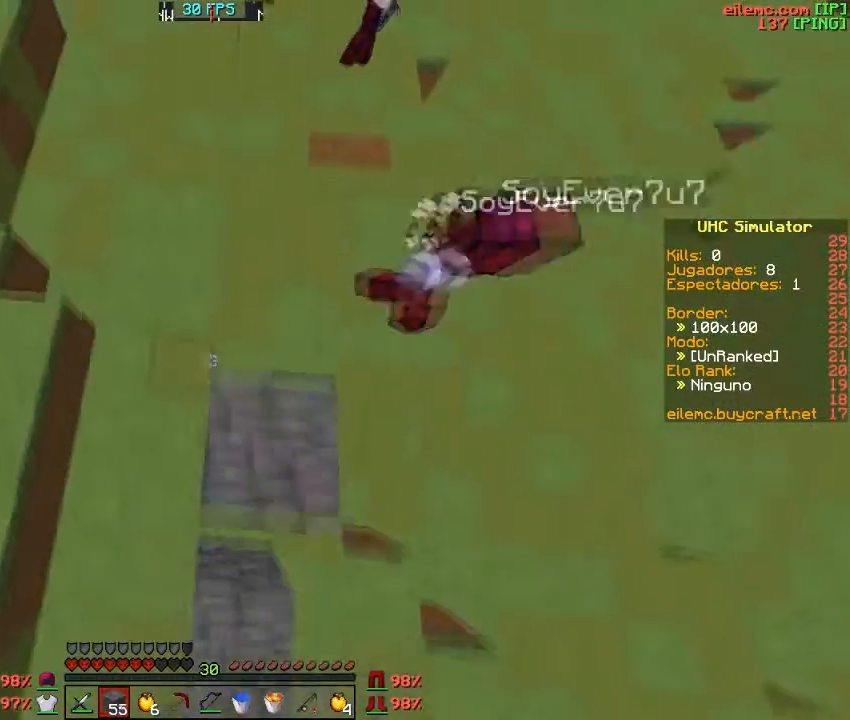
{"keys": ["w"], "events": []}
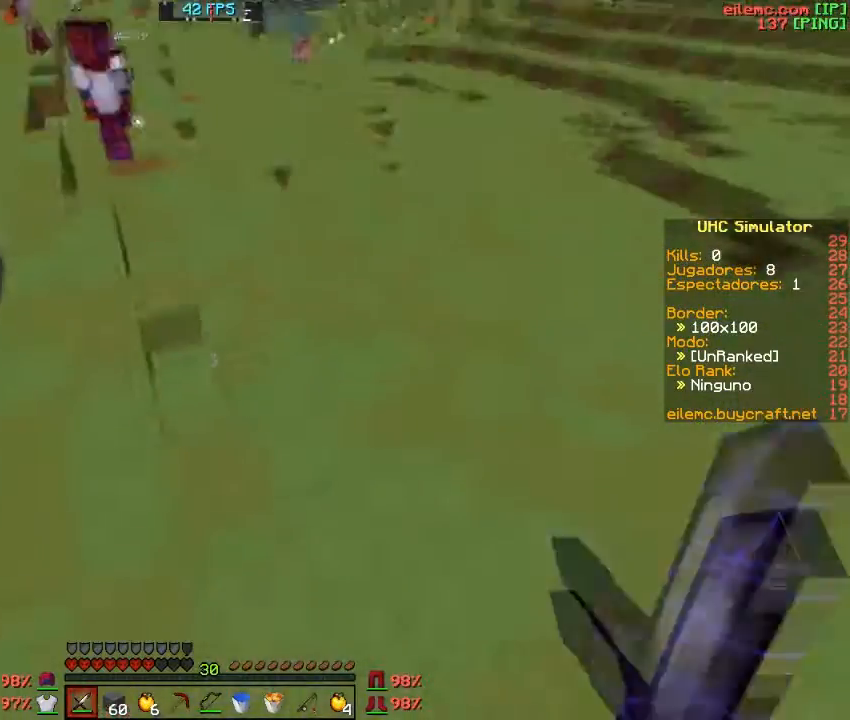
{"keys": ["w"], "events": []}
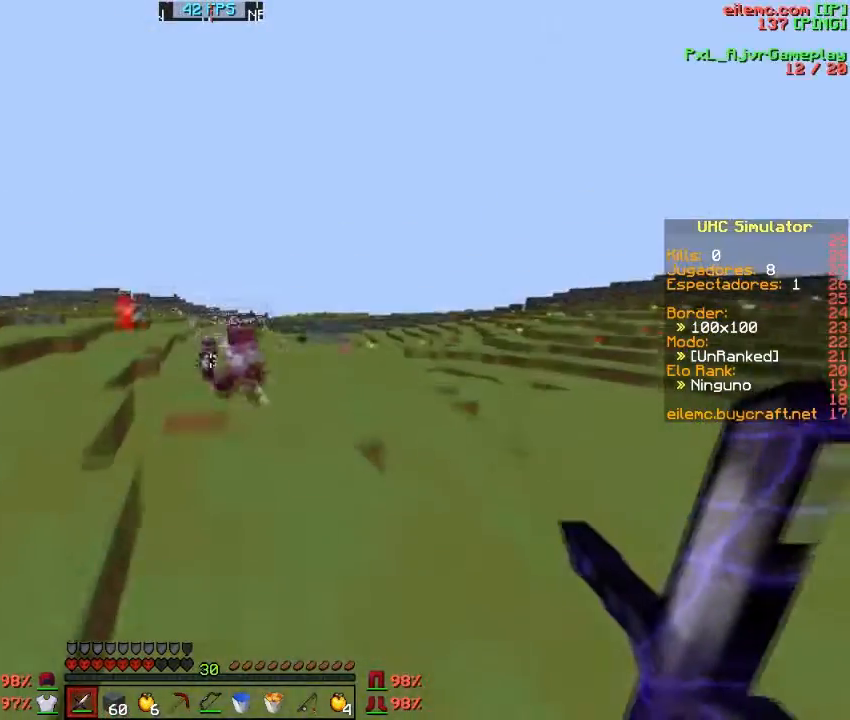
{"keys": ["w"], "events": []}
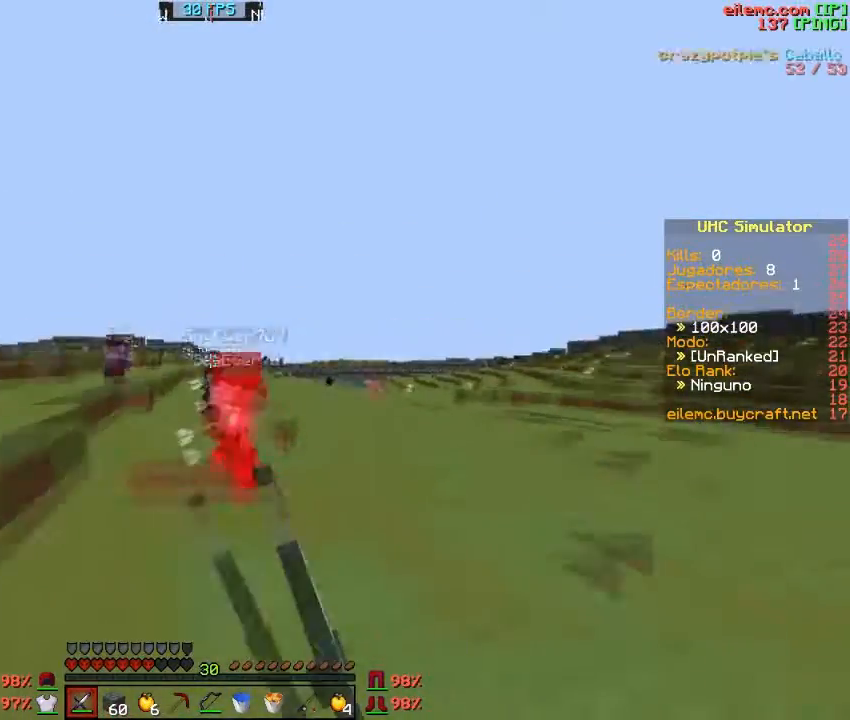
{"keys": ["d", "w"], "events": [[300, "d", "down"]]}
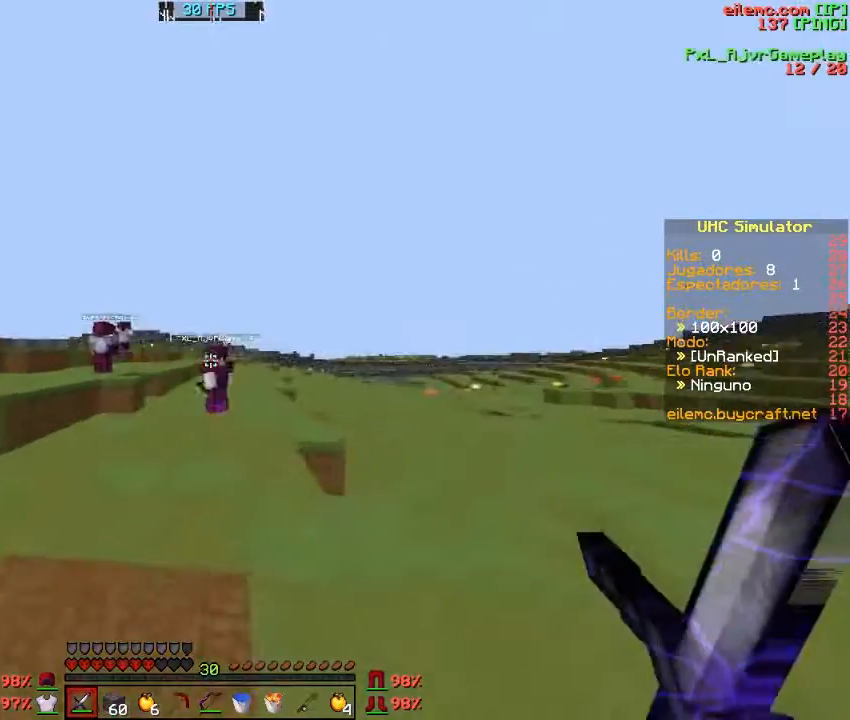
{"keys": ["d", "w"], "events": [[67, "d", "up"], [267, "d", "down"]]}
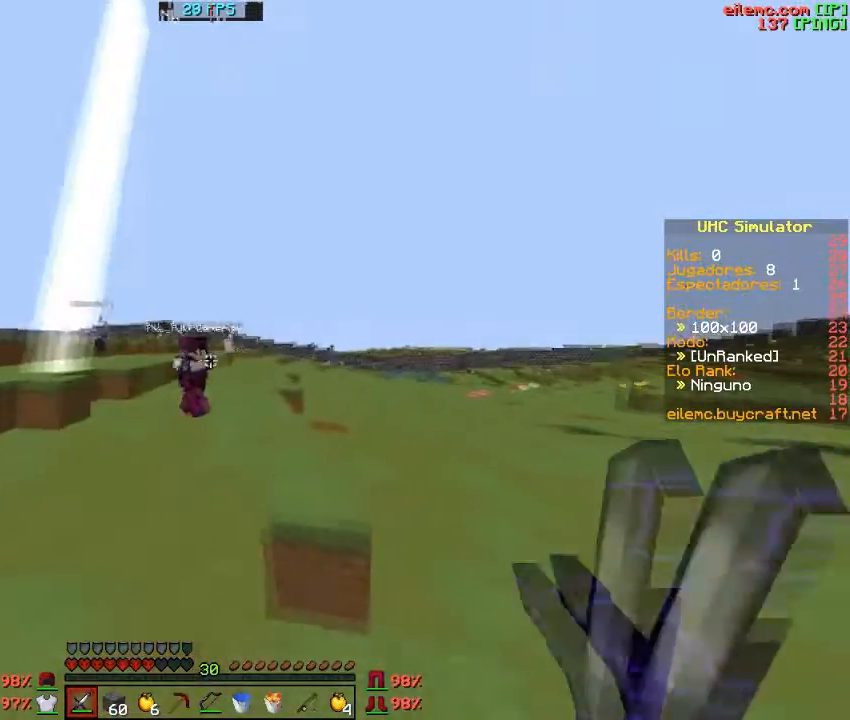
{"keys": ["d", "w"], "events": []}
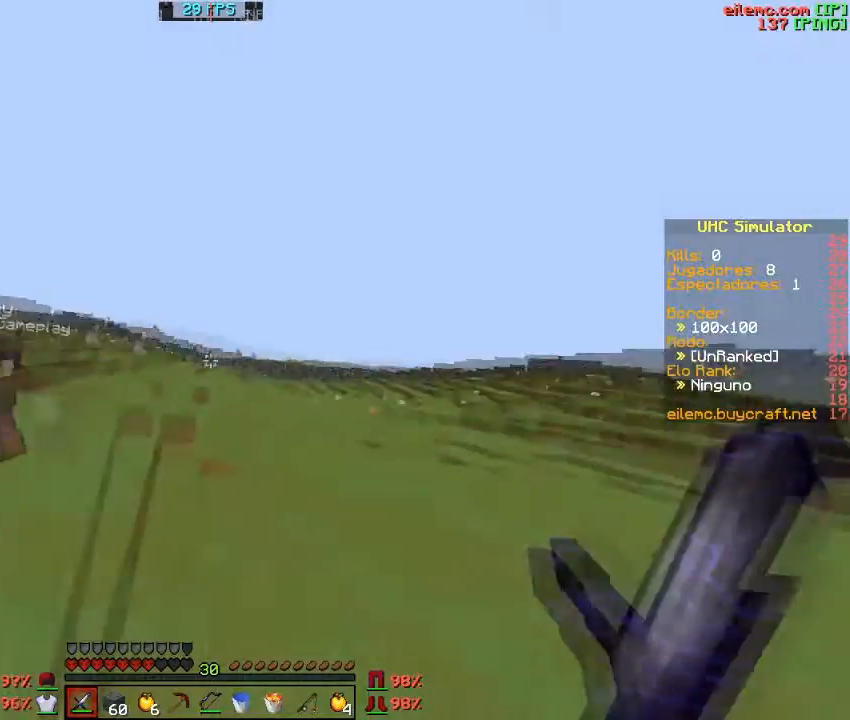
{"keys": ["w"], "events": [[401, "d", "up"]]}
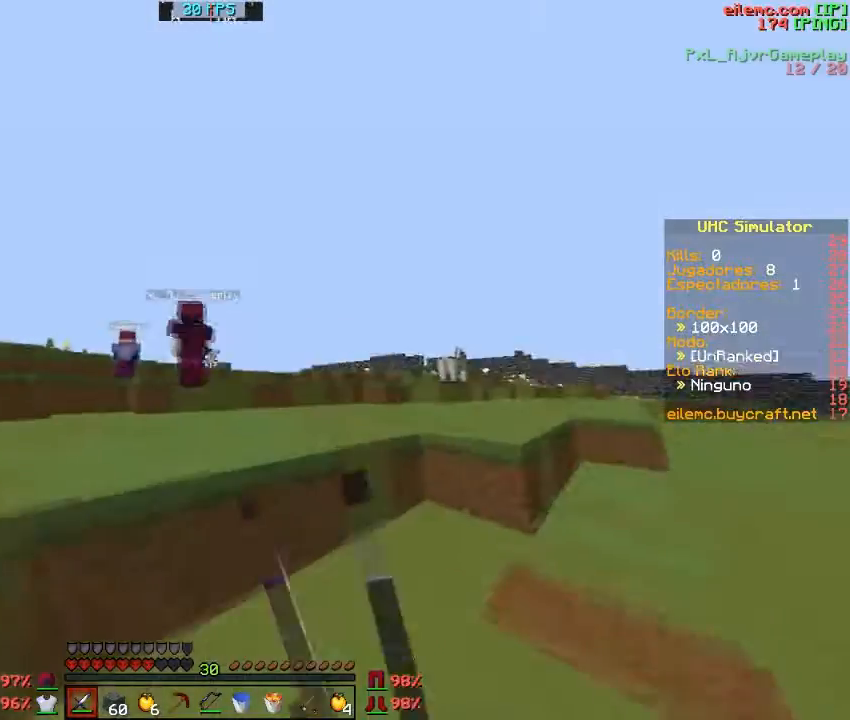
{"keys": ["w"], "events": [[334, "d", "down"], [434, "d", "up"]]}
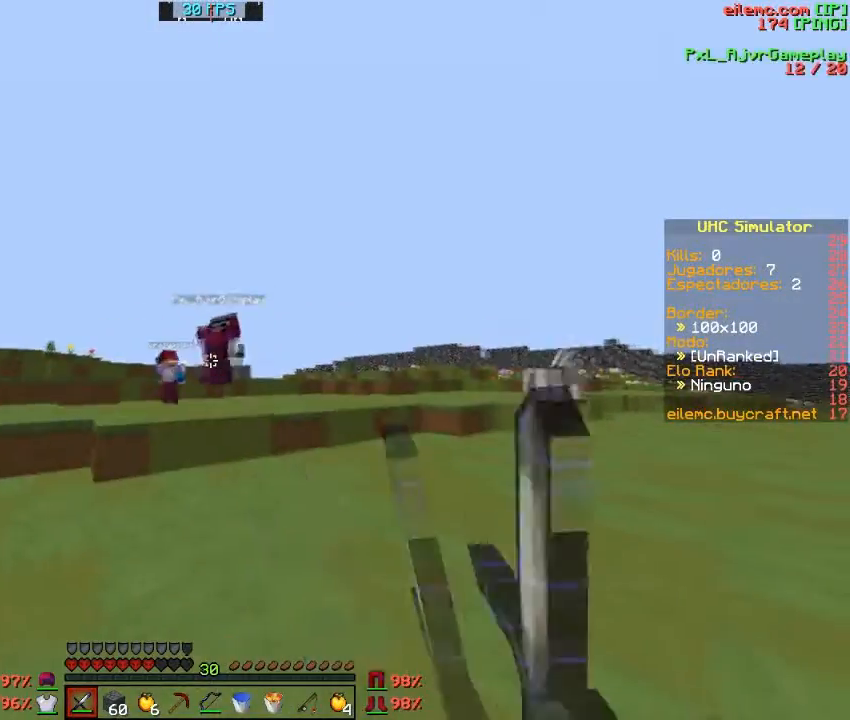
{"keys": ["w"], "events": []}
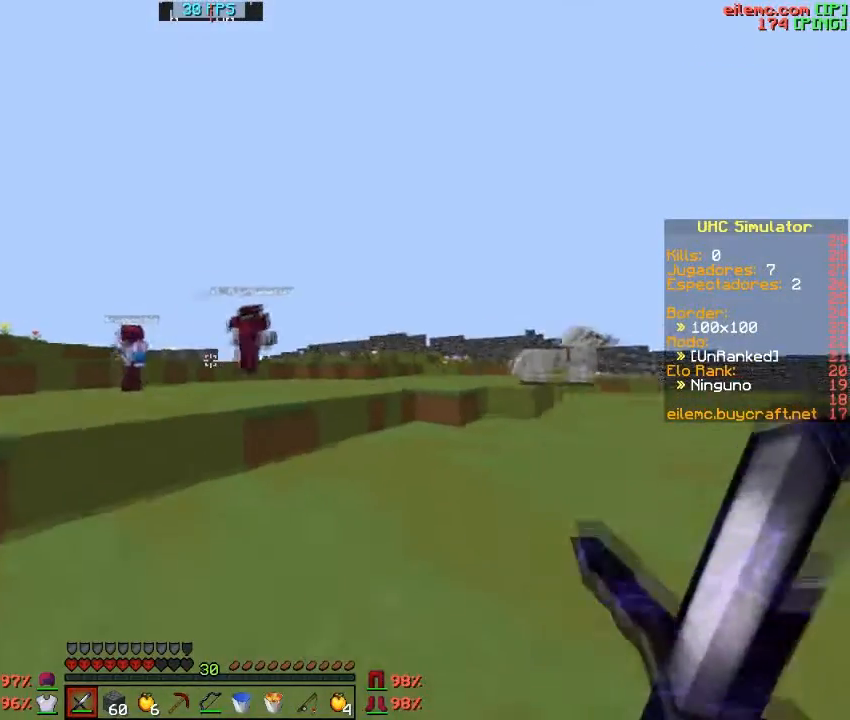
{"keys": ["w"], "events": []}
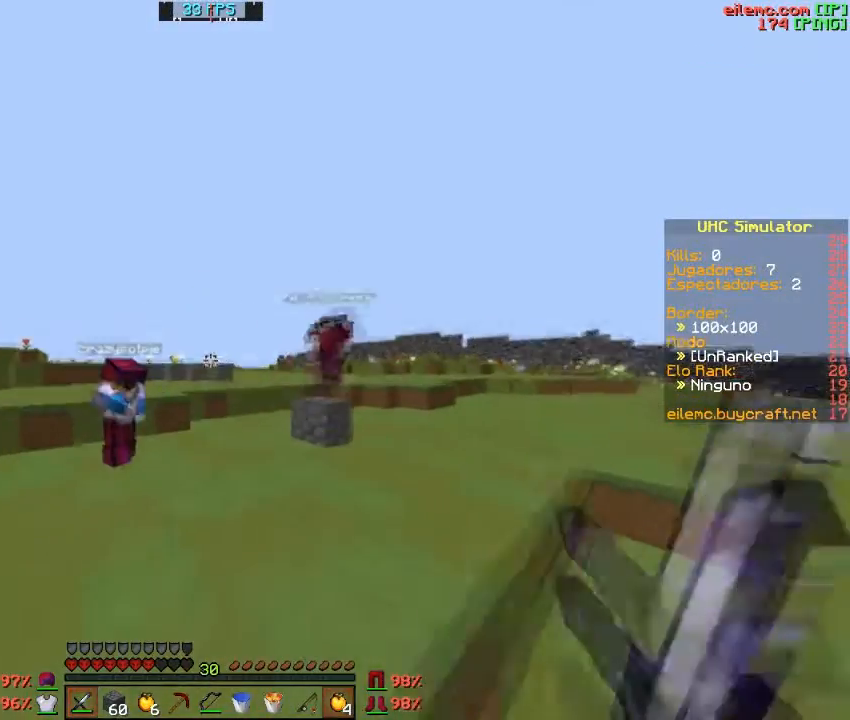
{"keys": ["s"], "events": [[134, "w", "up"], [267, "s", "down"]]}
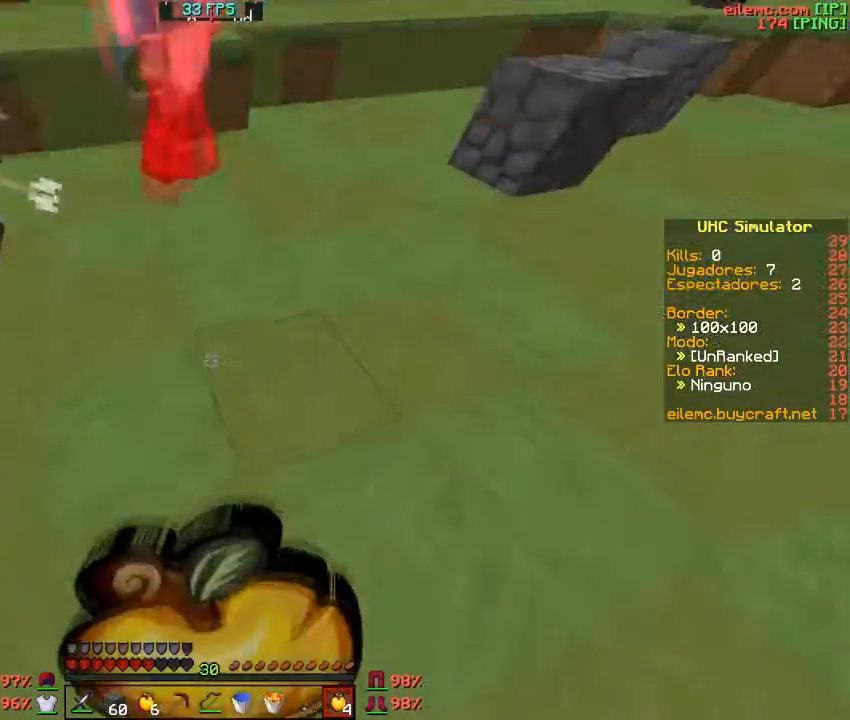
{"keys": [], "events": [[67, "a", "down"], [467, "a", "up"], [467, "s", "up"]]}
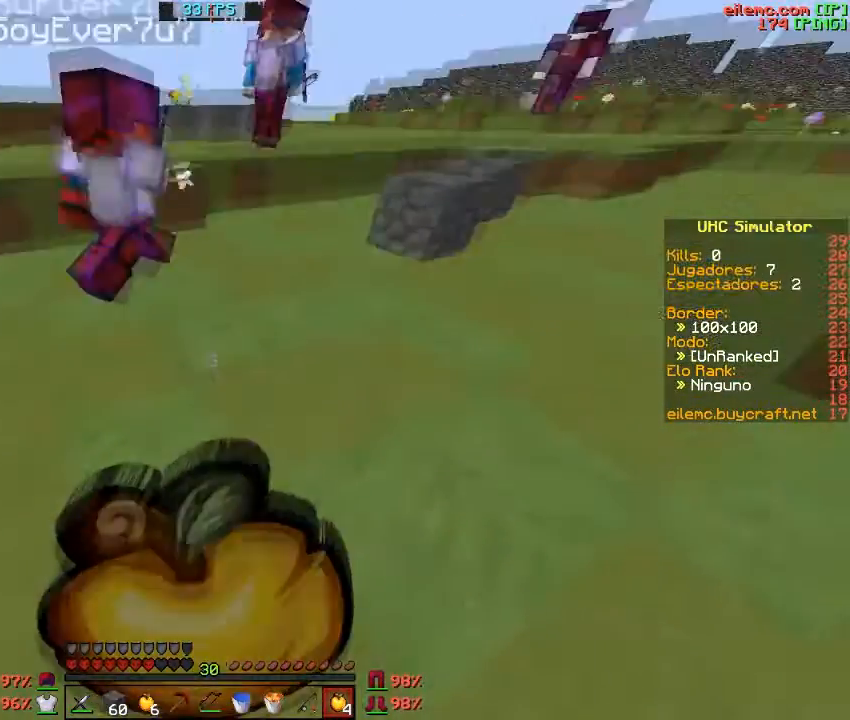
{"keys": ["w"], "events": [[101, "w", "down"]]}
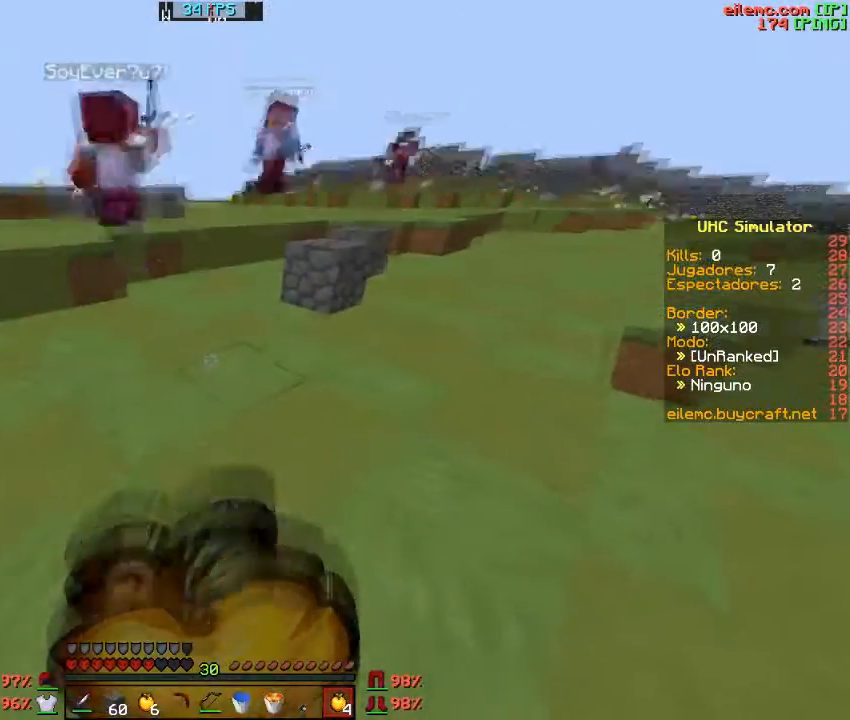
{"keys": ["w"], "events": []}
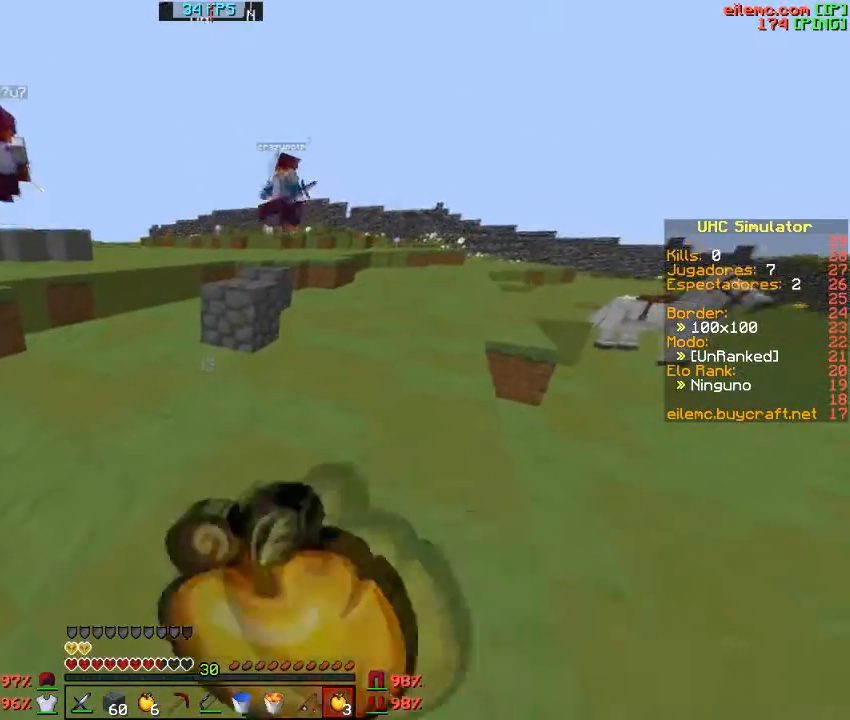
{"keys": ["w"], "events": []}
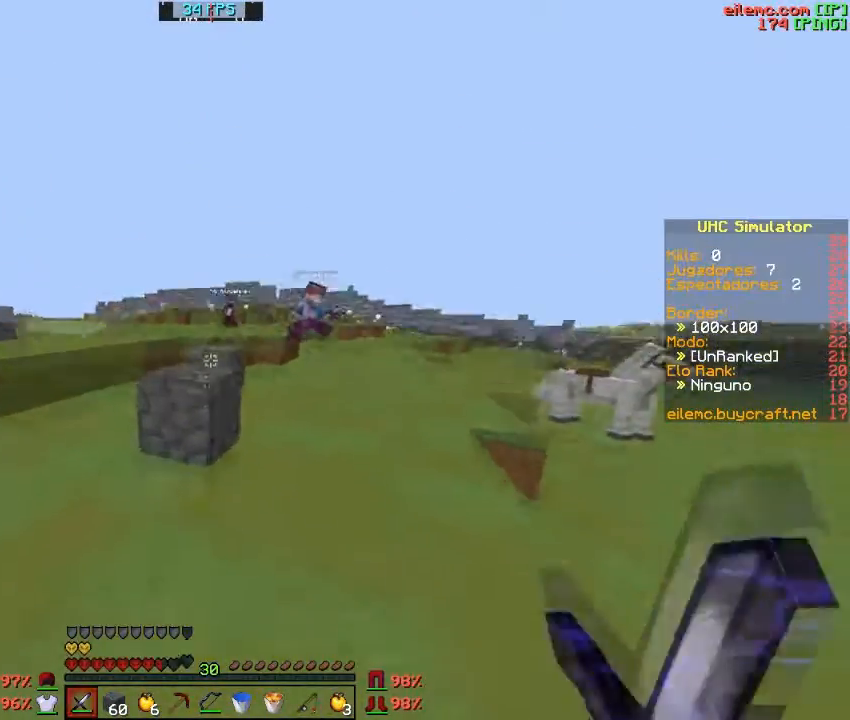
{"keys": ["w"], "events": []}
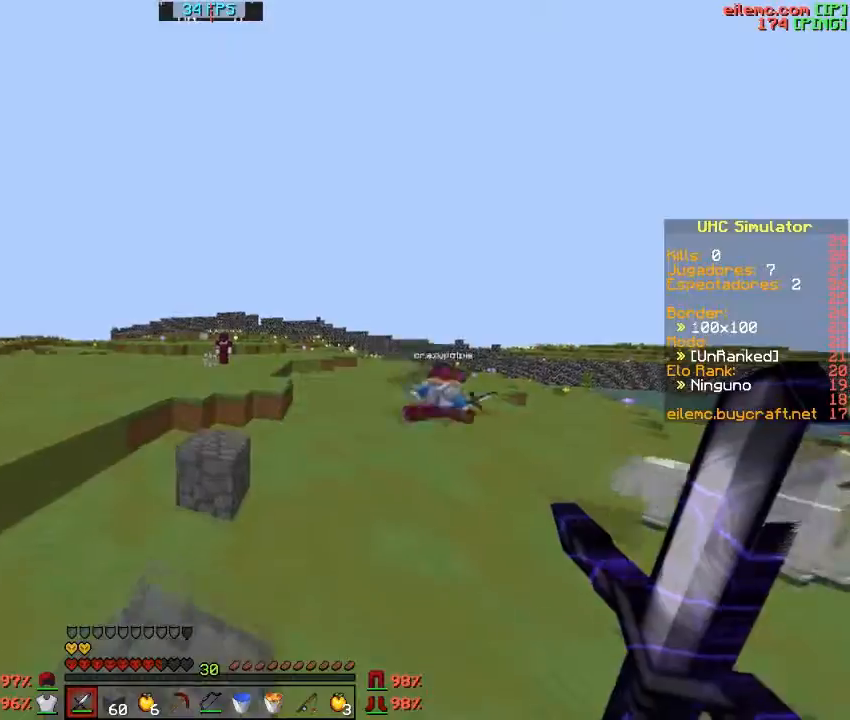
{"keys": ["w"], "events": []}
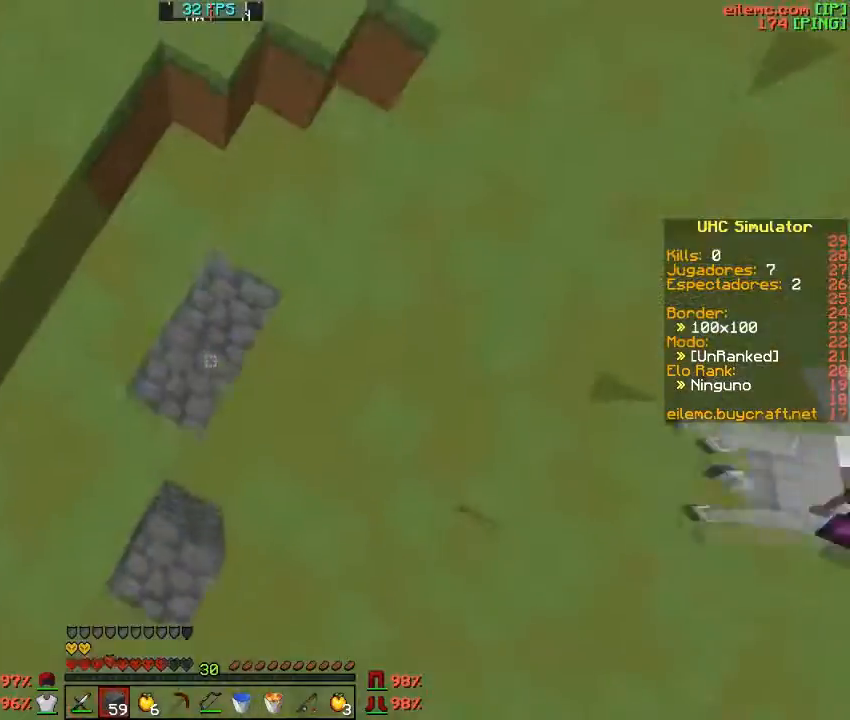
{"keys": ["w"], "events": []}
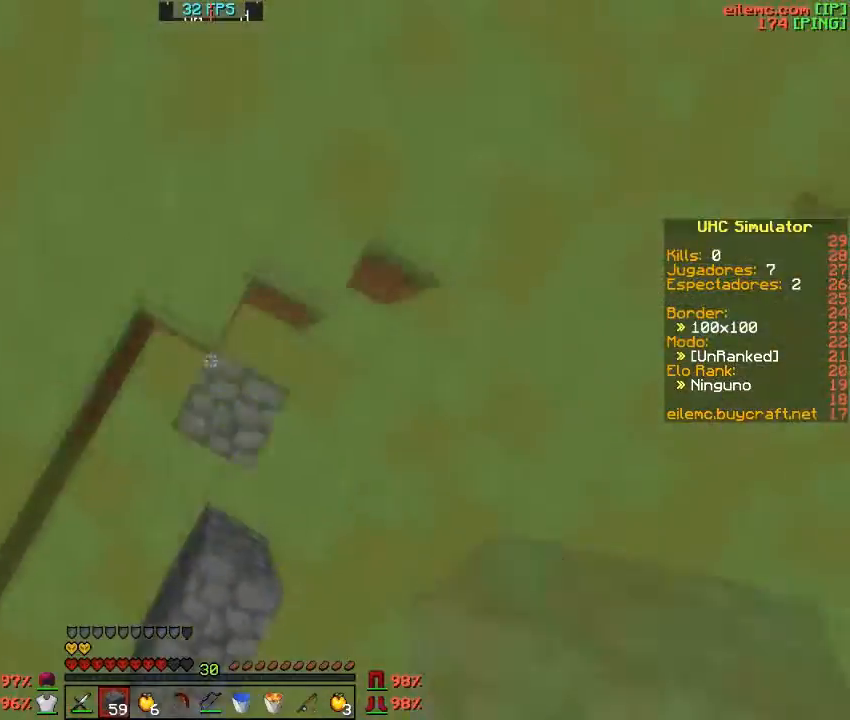
{"keys": ["w"], "events": []}
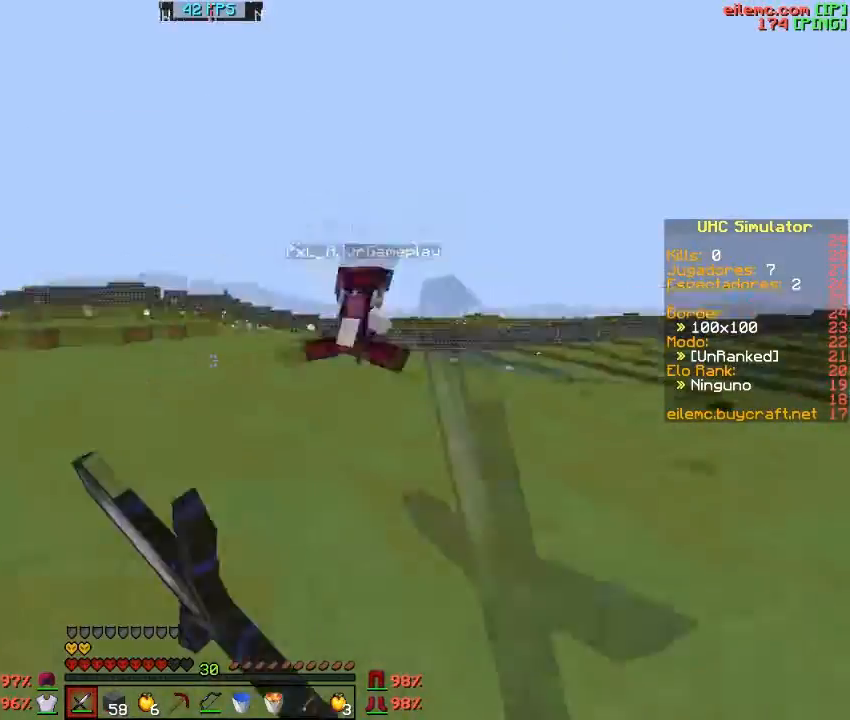
{"keys": ["d", "w"], "events": [[66, "d", "down"], [233, "d", "up"], [367, "d", "down"]]}
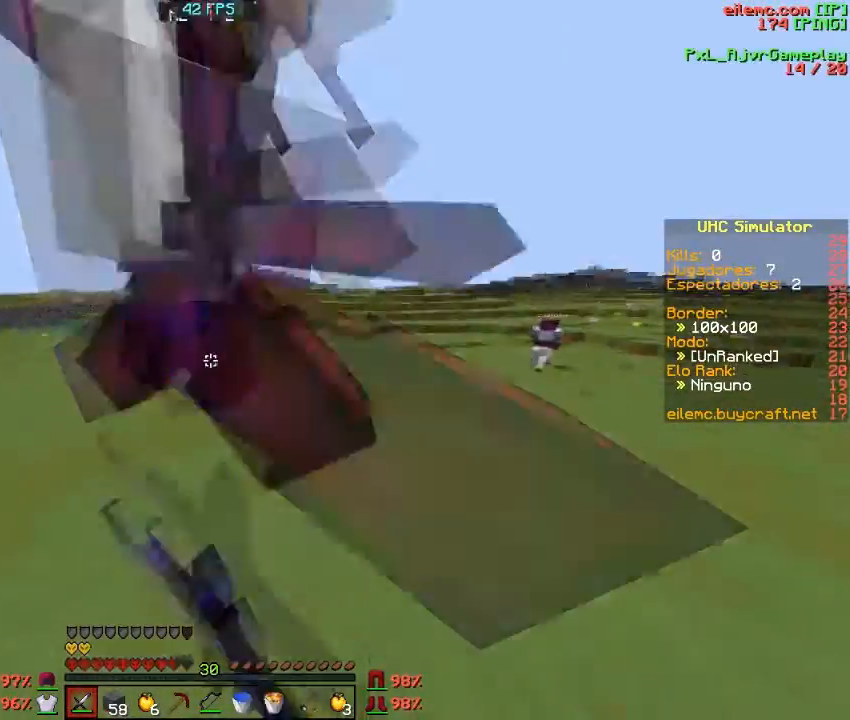
{"keys": ["d"], "events": [[67, "w", "up"]]}